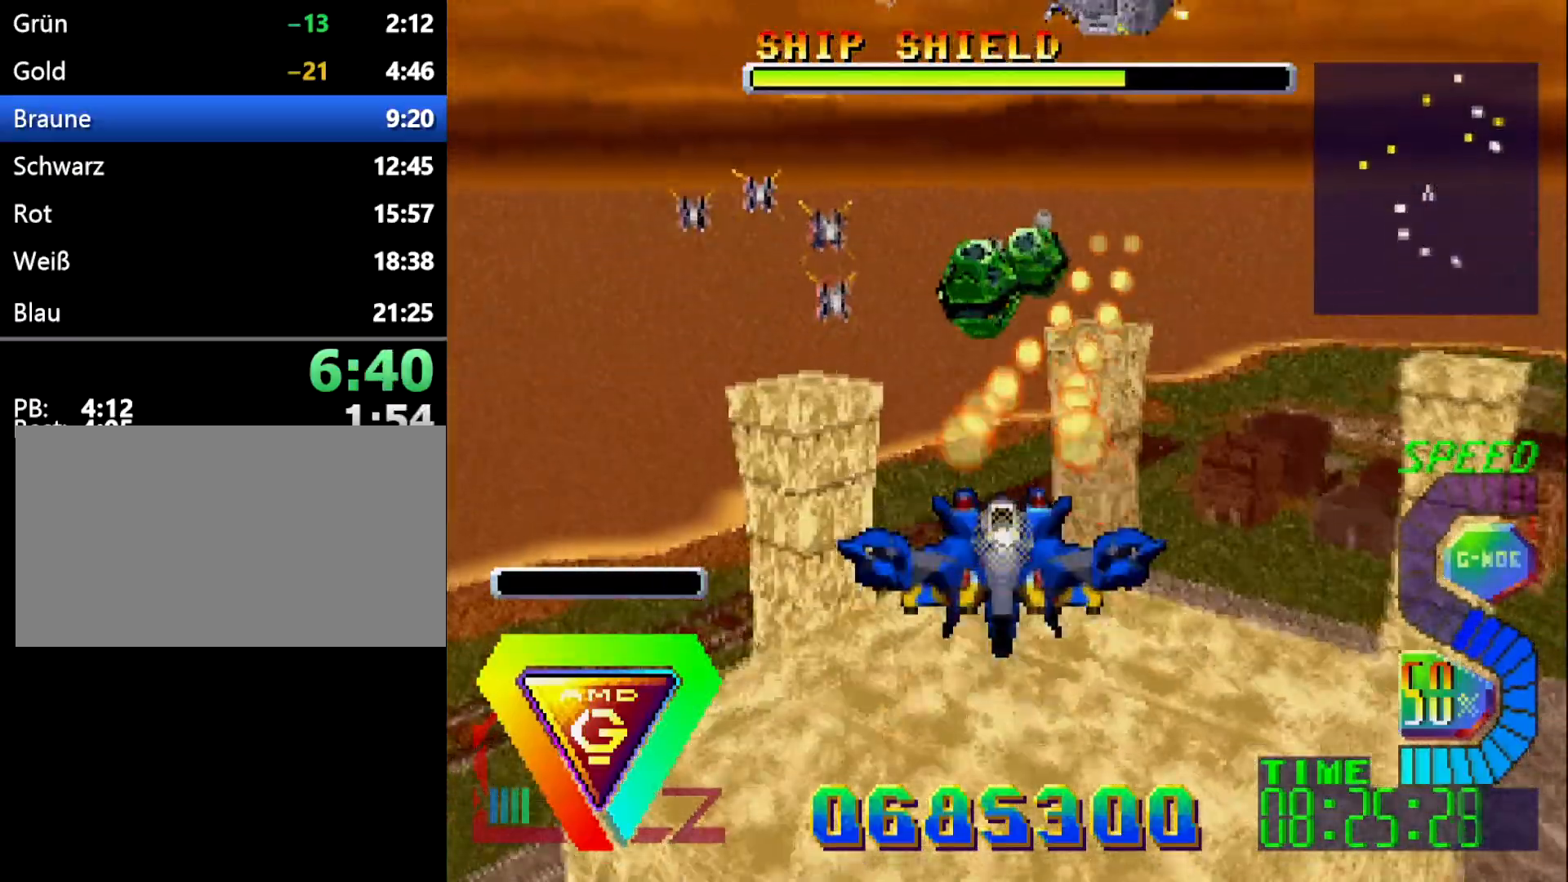
Gameplay with a controller (Xbox layout); each line is a JSON object with the inputs held at the frame after it (dt_ms = milliseconds from this image to that frame). "events" lists button and stick changes between this image and that frame as [ms after this image, input, new state], when the widget could be followed in between. Not read: B L2 L3 R1 R2 R3.
{"dt_ms": 500, "buttons": [], "events": [[133, "DPAD_DOWN", "down"], [267, "DPAD_DOWN", "up"]]}
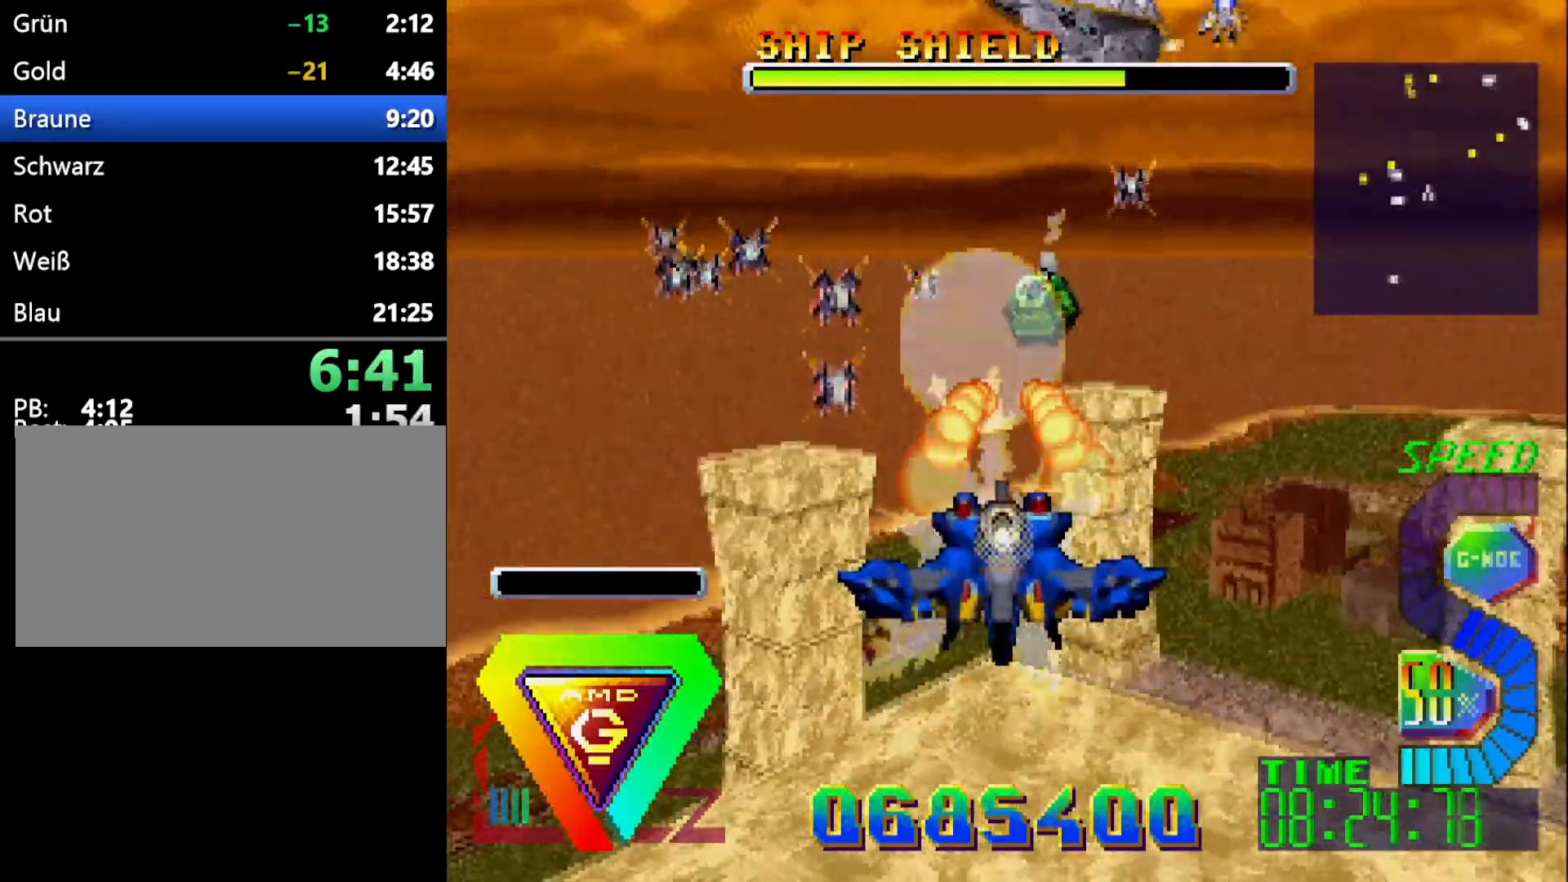
{"dt_ms": 500, "buttons": [], "events": [[383, "DPAD_DOWN", "down"], [500, "DPAD_DOWN", "up"]]}
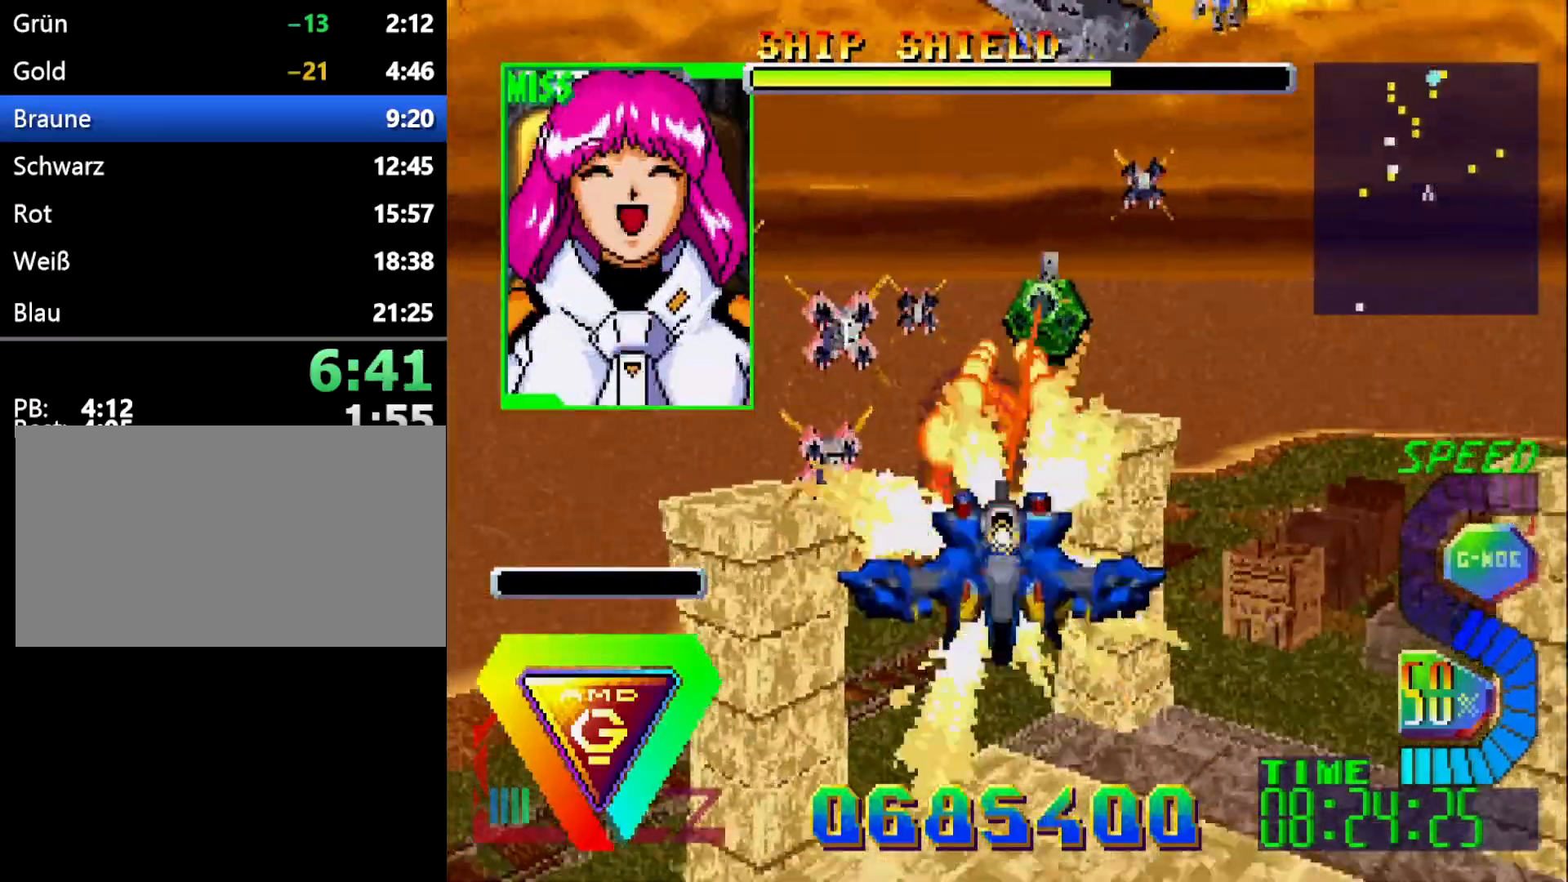
{"dt_ms": 500, "buttons": [], "events": [[217, "DPAD_RIGHT", "down"], [300, "DPAD_RIGHT", "up"]]}
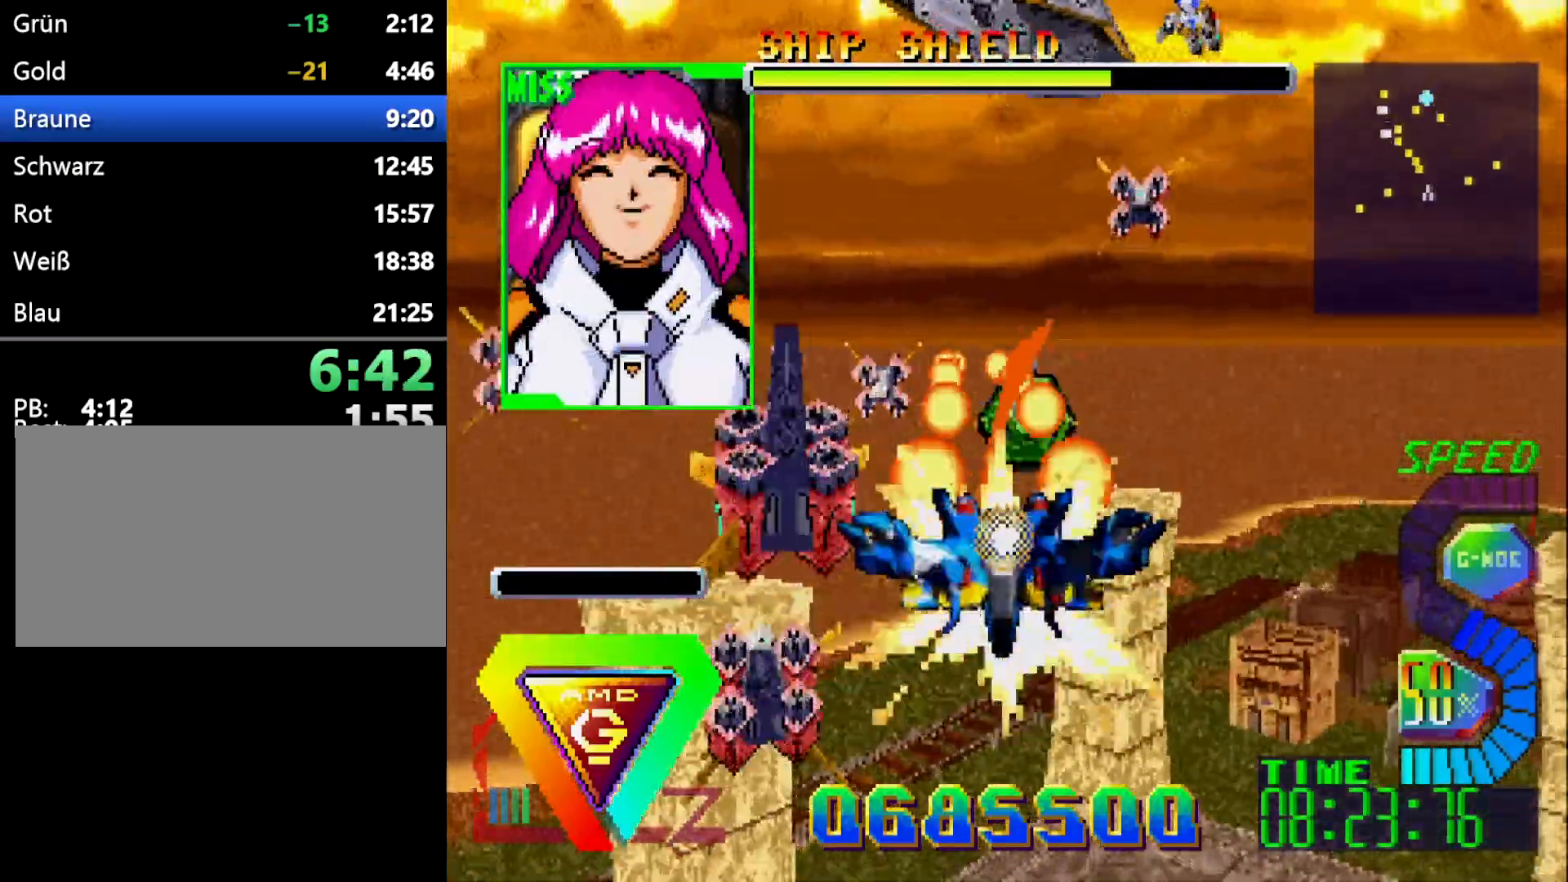
{"dt_ms": 500, "buttons": ["DPAD_LEFT"], "events": [[183, "DPAD_LEFT", "down"]]}
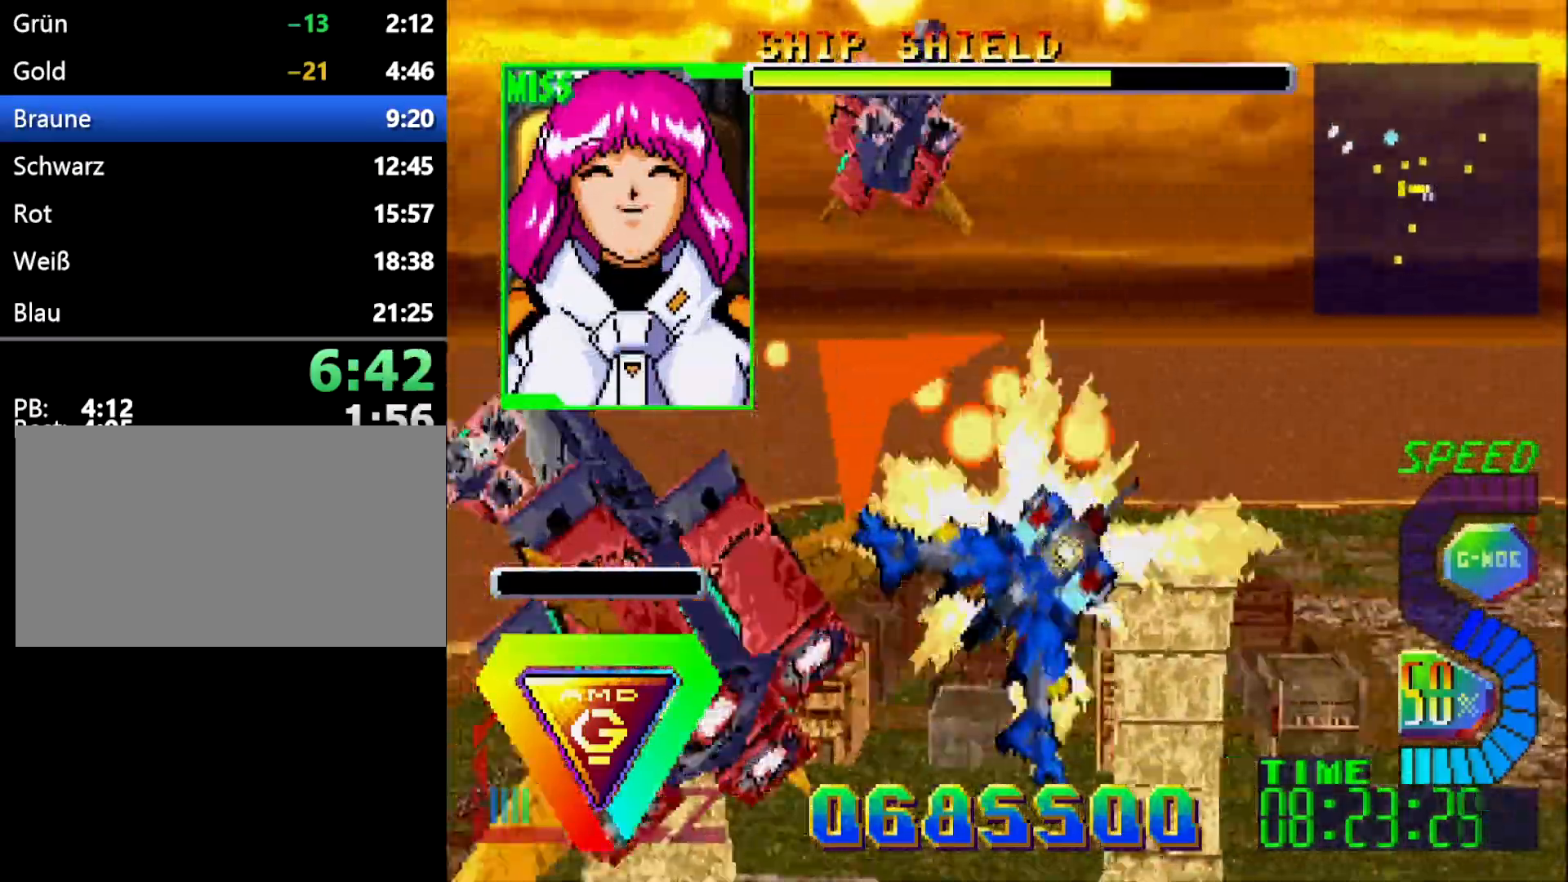
{"dt_ms": 500, "buttons": [], "events": [[100, "DPAD_LEFT", "up"]]}
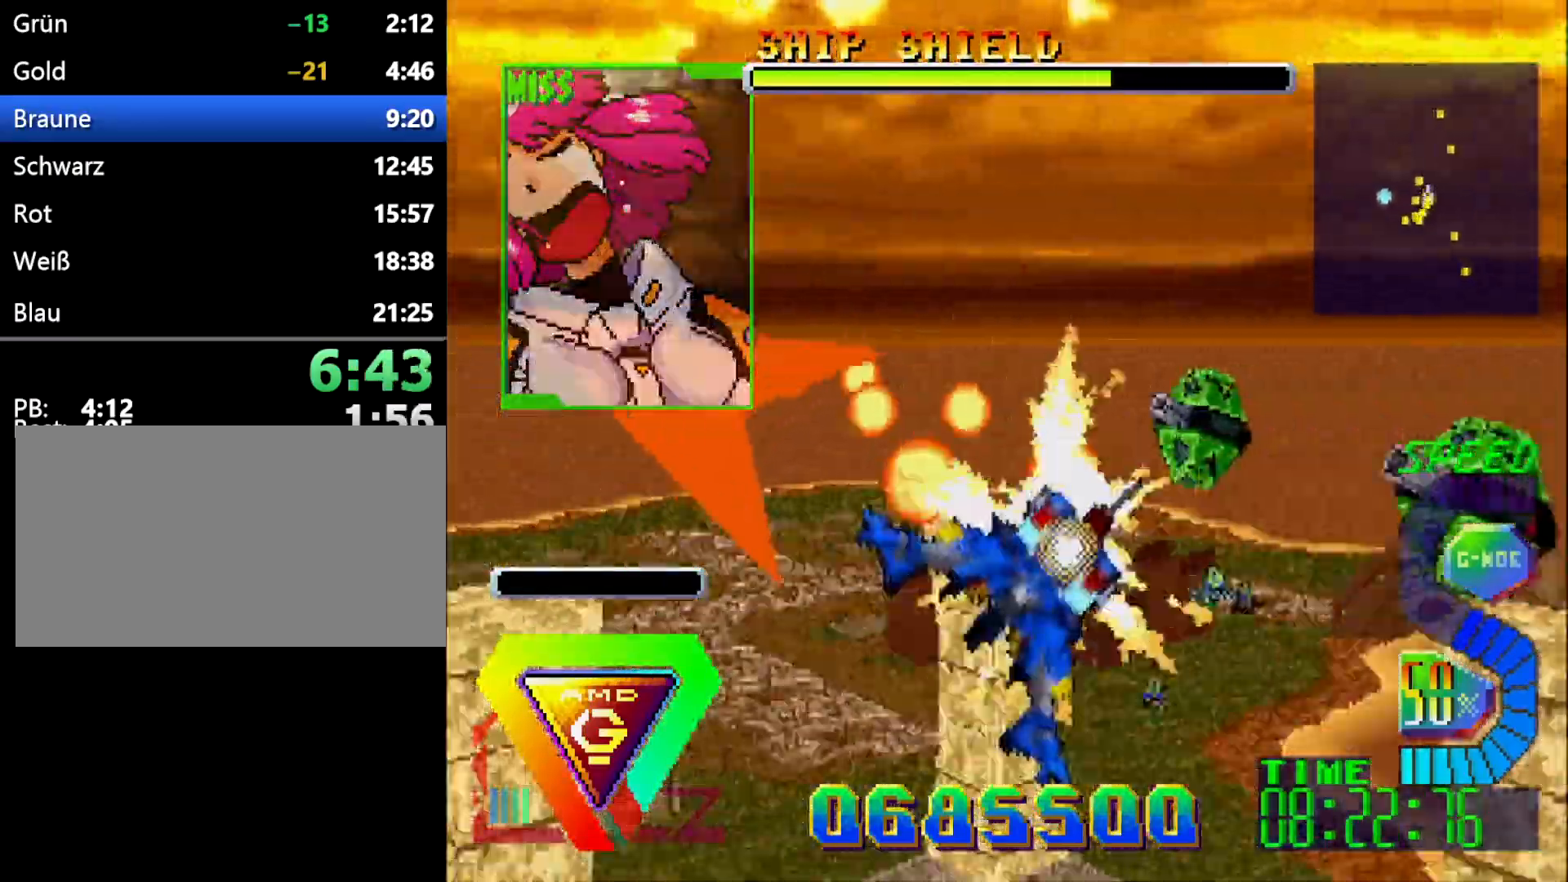
{"dt_ms": 500, "buttons": ["L1", "DPAD_LEFT"], "events": [[17, "DPAD_LEFT", "down"], [83, "DPAD_UP", "down"], [367, "L1", "down"], [500, "DPAD_UP", "up"]]}
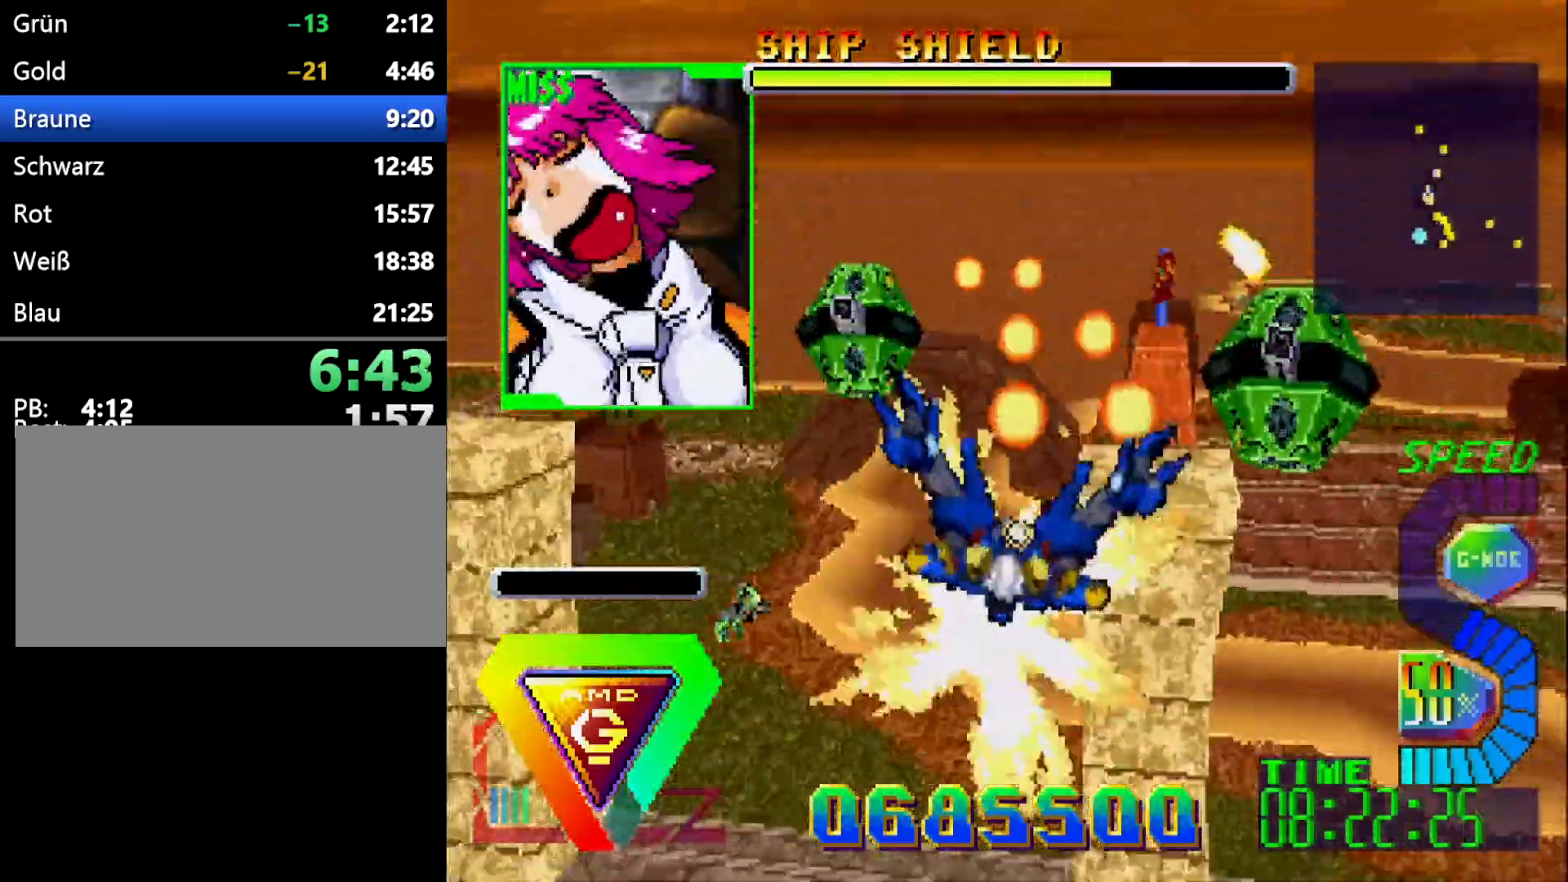
{"dt_ms": 500, "buttons": ["DPAD_DOWN", "DPAD_LEFT"]}
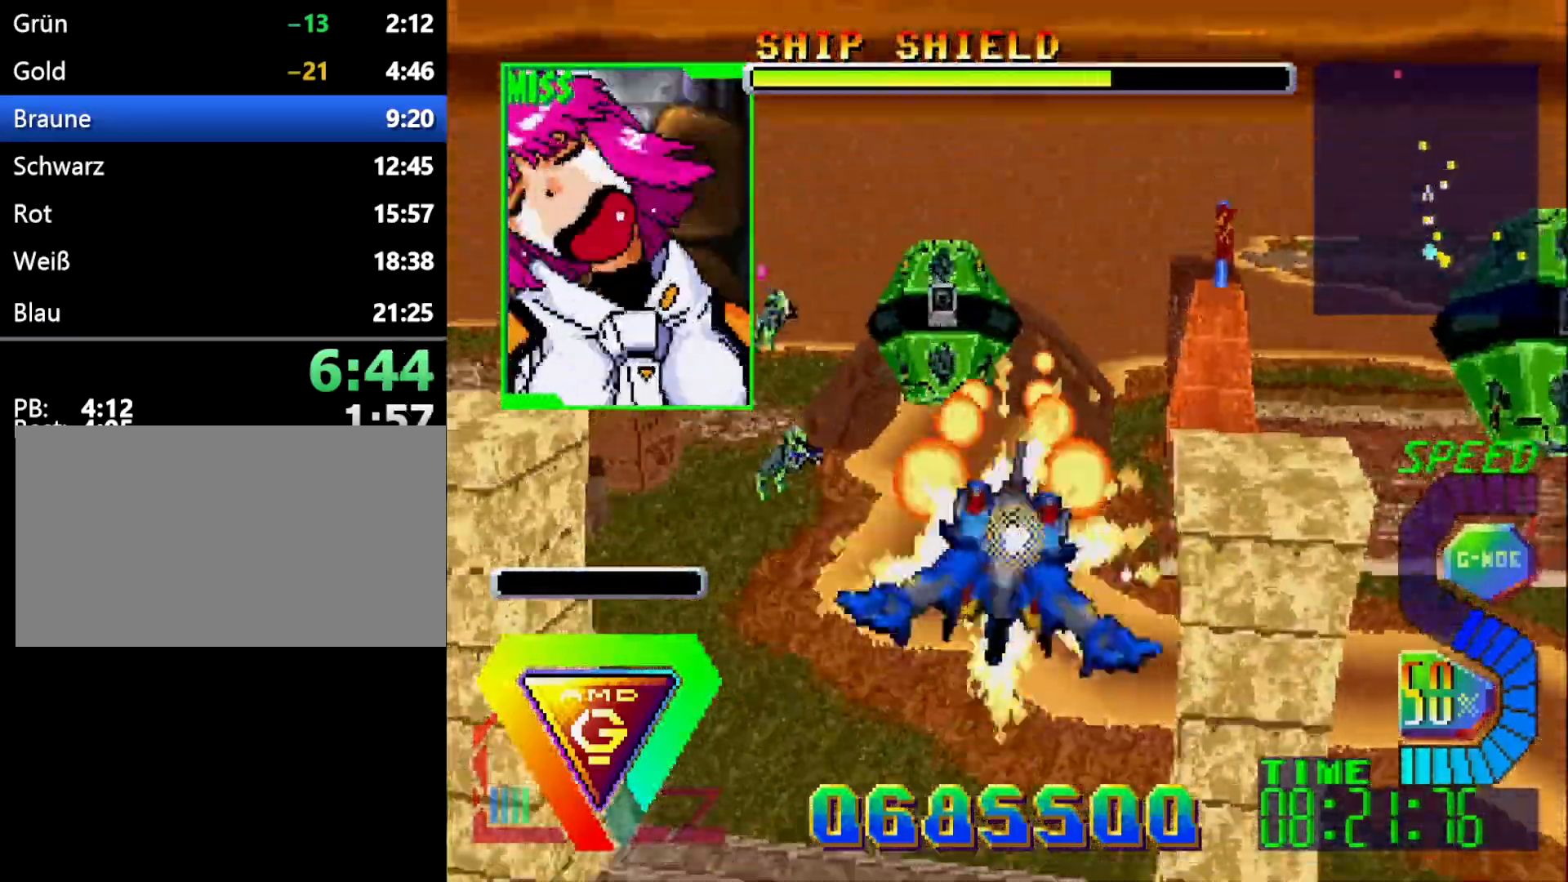
{"dt_ms": 500, "buttons": ["DPAD_LEFT"], "events": [[83, "DPAD_DOWN", "up"]]}
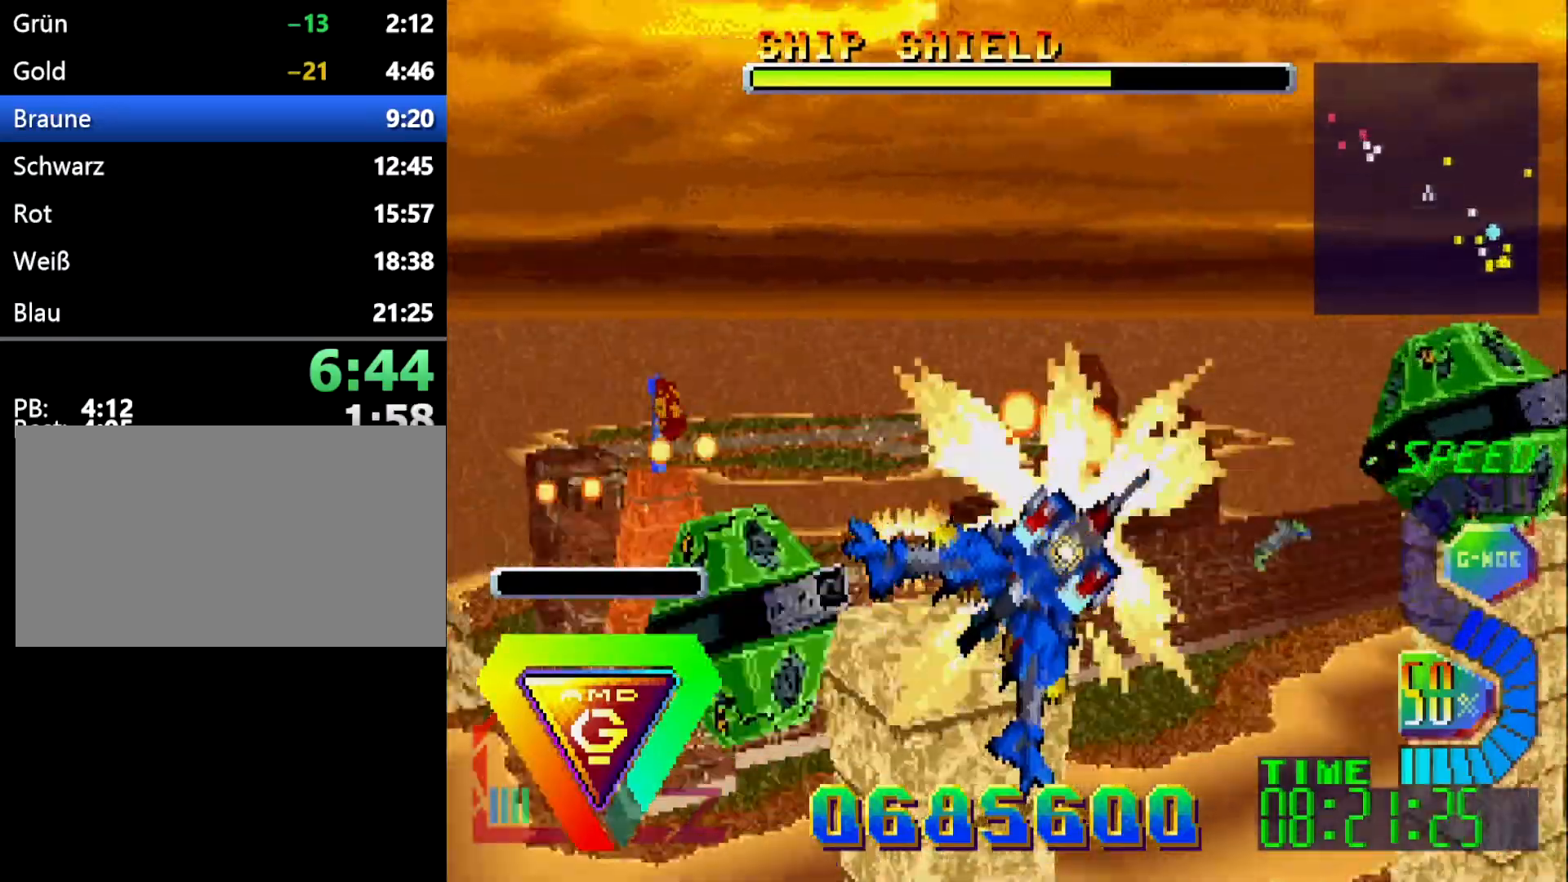
{"dt_ms": 500, "buttons": ["DPAD_UP", "DPAD_LEFT"], "events": [[33, "DPAD_LEFT", "up"], [150, "DPAD_RIGHT", "down"], [350, "DPAD_LEFT", "down"], [350, "DPAD_UP", "down"], [367, "DPAD_RIGHT", "up"]]}
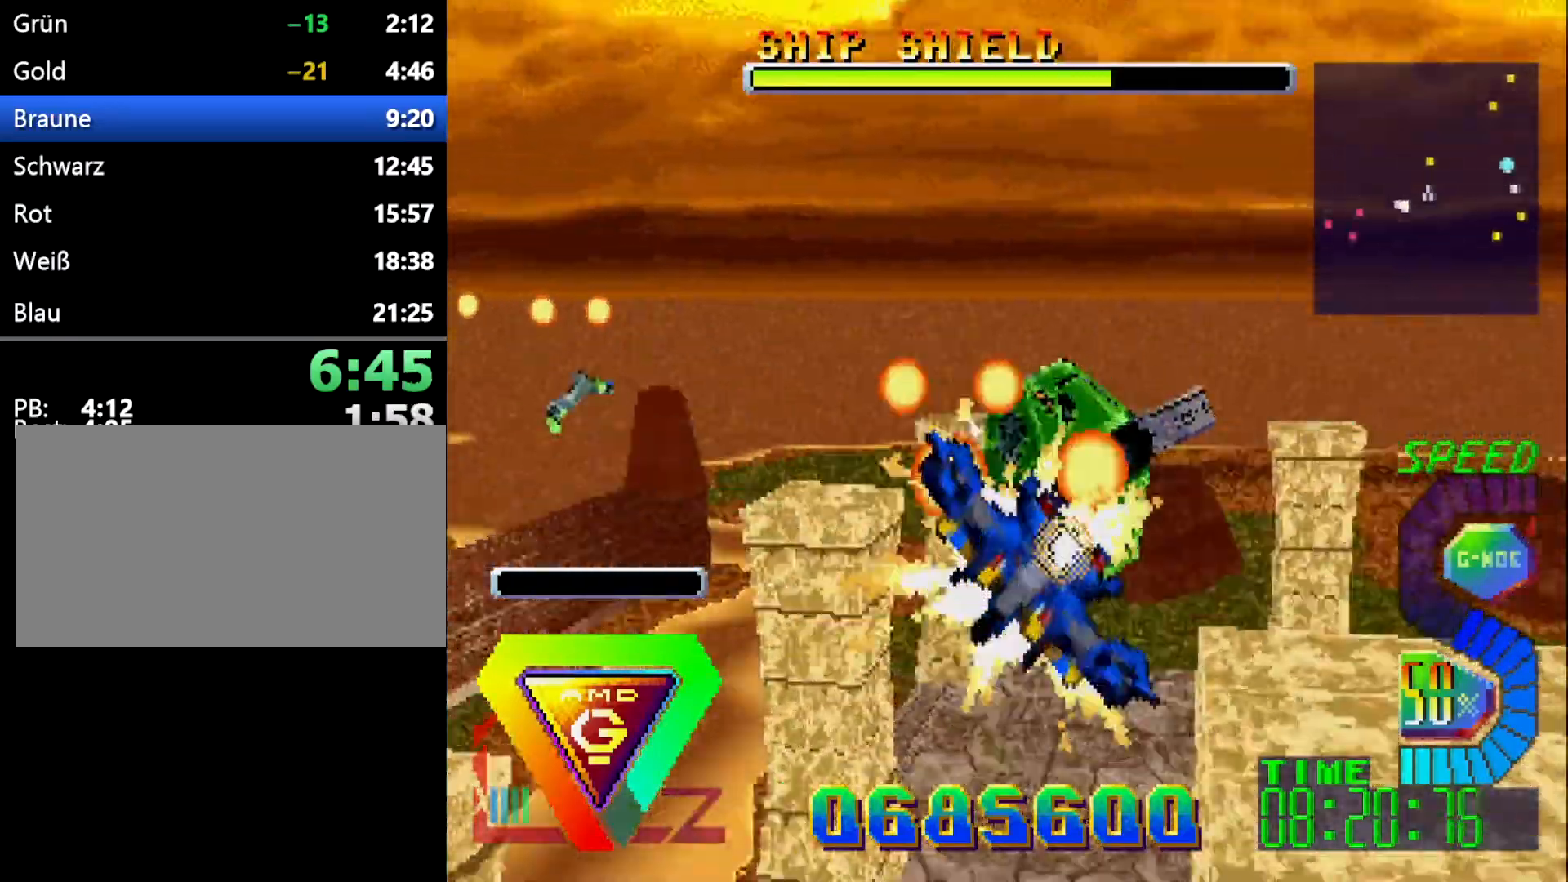
{"dt_ms": 1000, "buttons": ["L1", "DPAD_LEFT"]}
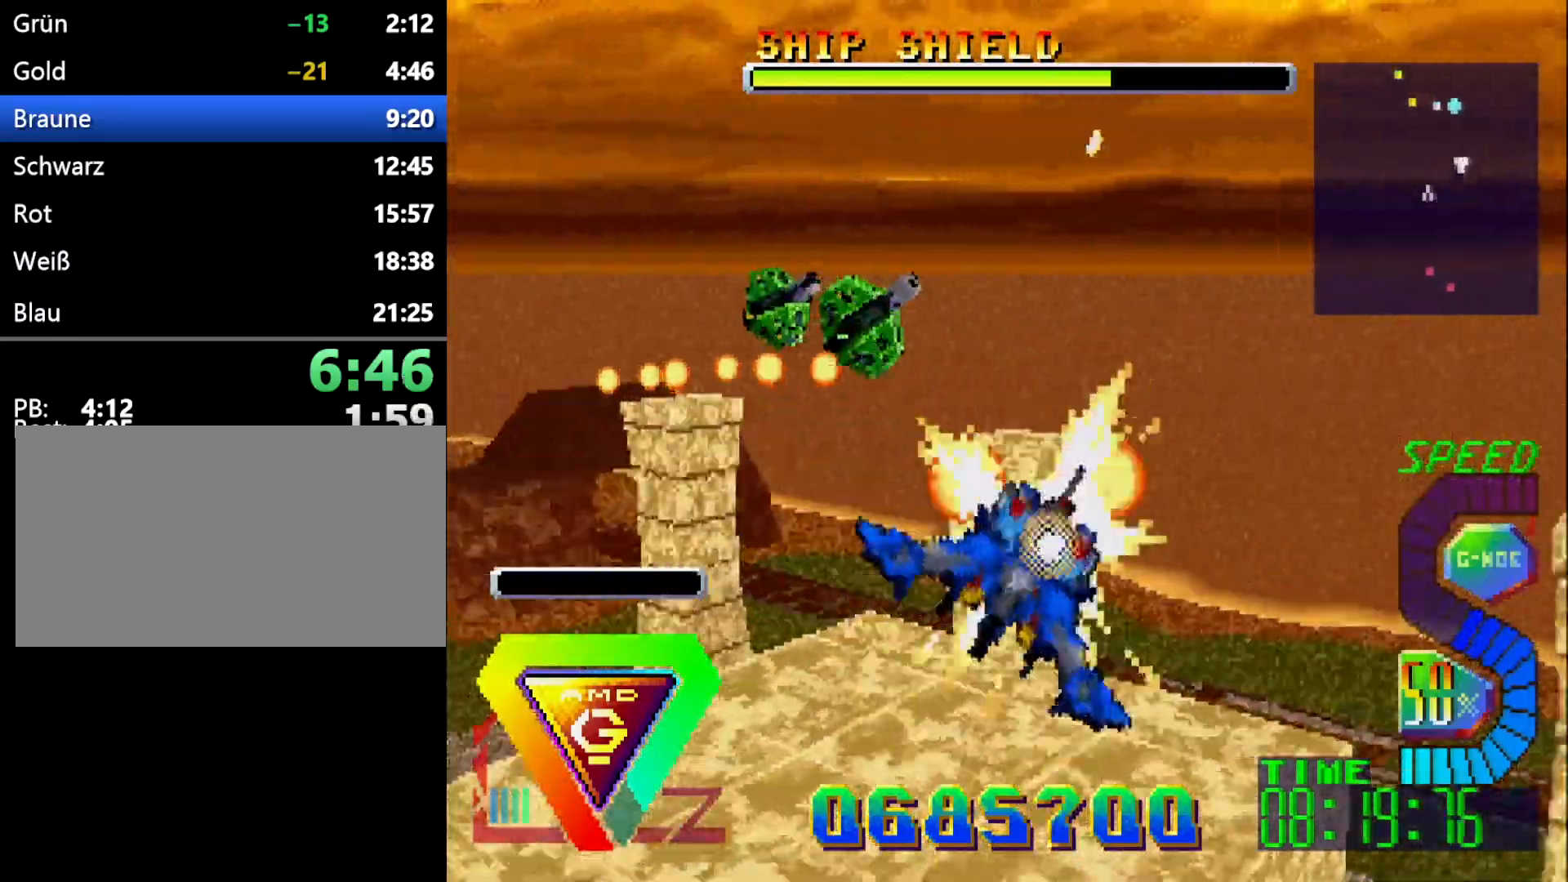
{"dt_ms": 500, "buttons": ["DPAD_RIGHT"], "events": [[50, "DPAD_LEFT", "up"], [283, "L1", "up"], [333, "DPAD_RIGHT", "down"], [350, "DPAD_DOWN", "down"], [450, "DPAD_DOWN", "up"]]}
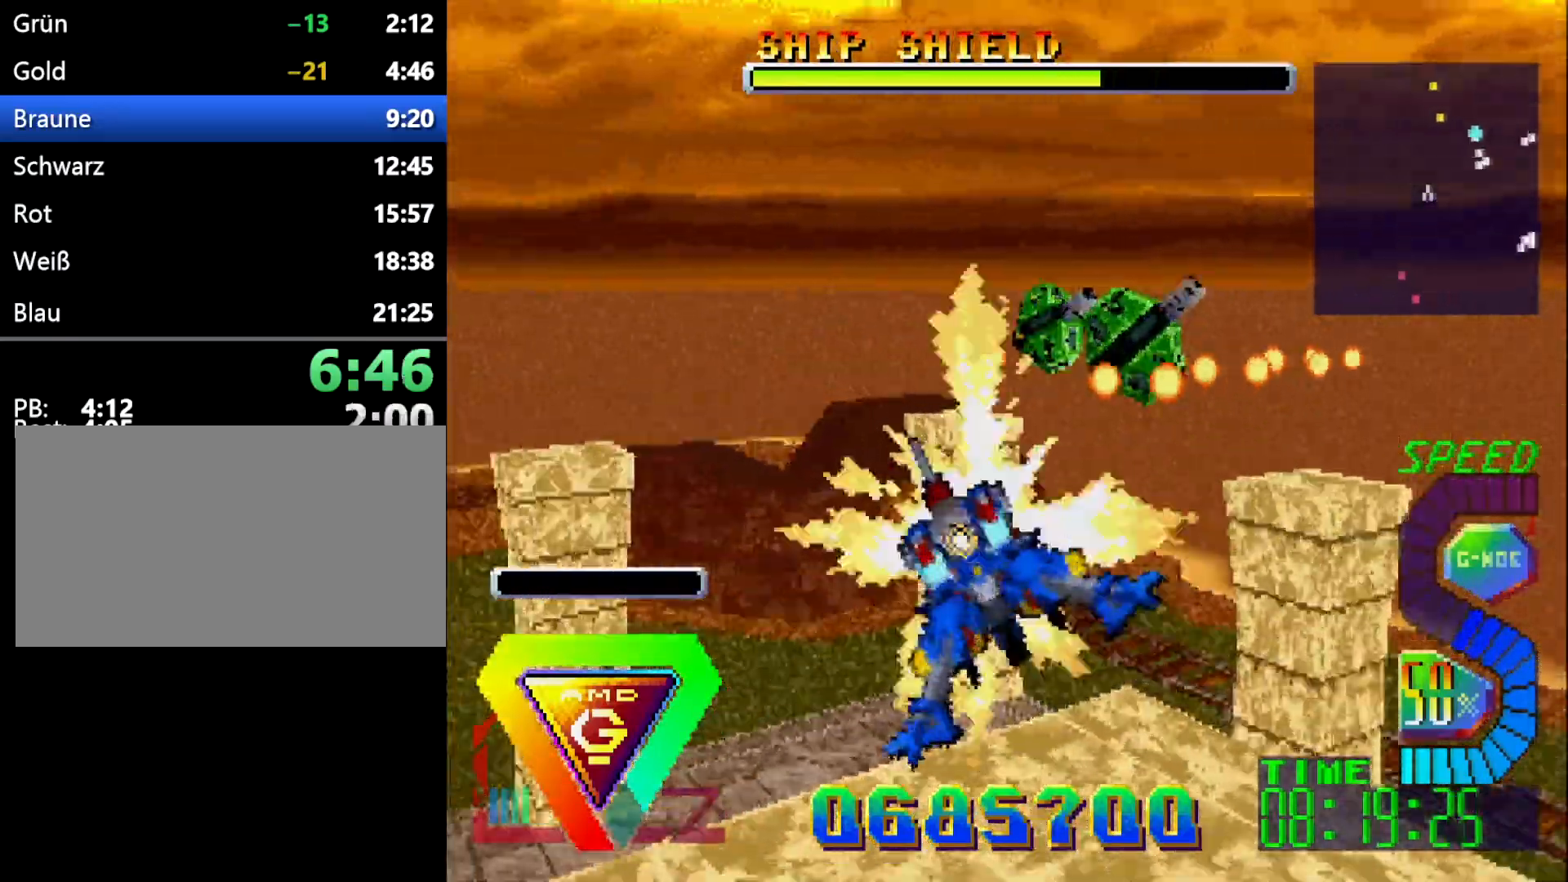
{"dt_ms": 500, "buttons": ["DPAD_RIGHT"], "events": [[17, "DPAD_RIGHT", "up"], [83, "DPAD_RIGHT", "down"]]}